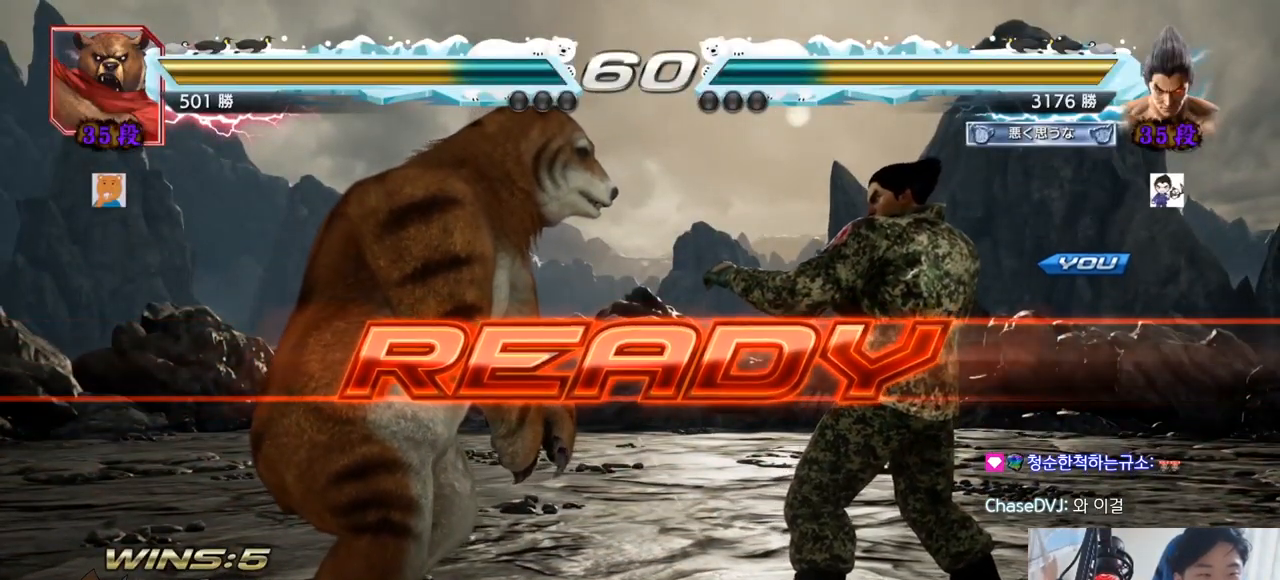
Gameplay with a controller (arcade stick); each line is a JSON object with the inputs held at the frame after it. "events" lists button and stick changes between this image and that frame as [ms after this image, input, new state], when the widget could be followed in between. Not read: L3 R3.
{"buttons": ["SQUARE", "TRIANGLE"], "left_stick": "down", "events": [[334, "SQUARE", "down"], [334, "TRIANGLE", "down"], [417, "SQUARE", "up"], [434, "TRIANGLE", "up"], [468, "left_stick", "down"], [484, "SQUARE", "down"], [484, "TRIANGLE", "down"]]}
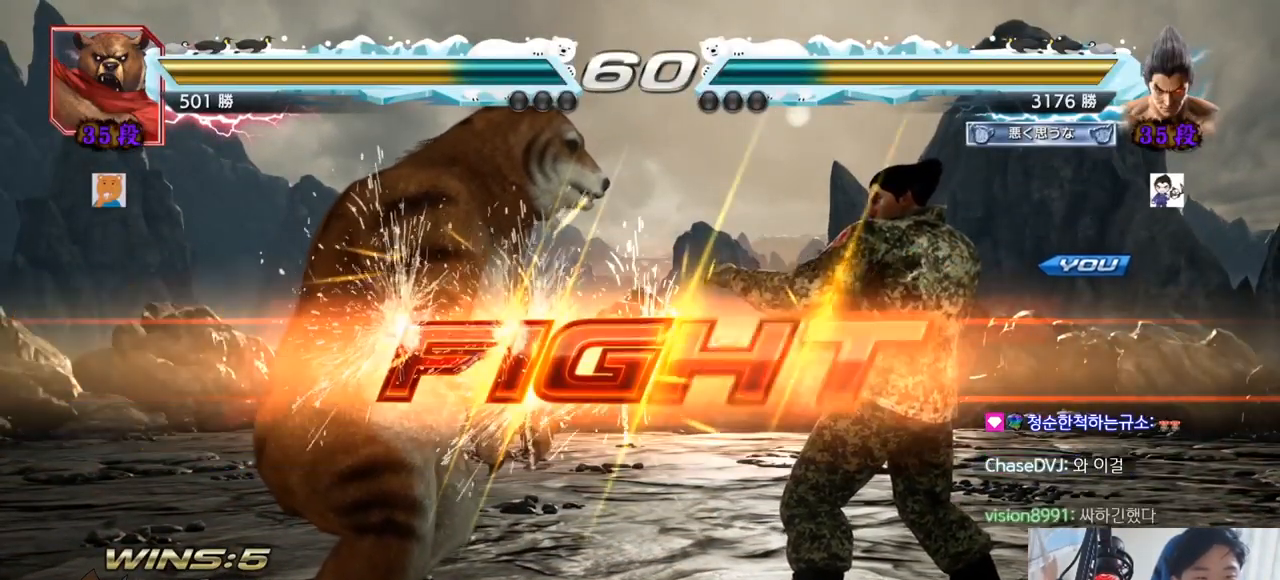
{"buttons": [], "left_stick": "center", "events": [[17, "TRIANGLE", "up"], [50, "TRIANGLE", "down"], [83, "TRIANGLE", "up"], [83, "left_stick", "center"], [133, "TRIANGLE", "down"], [233, "SQUARE", "up"], [284, "TRIANGLE", "up"], [350, "left_stick", "left"], [400, "SQUARE", "down"], [450, "SQUARE", "up"], [500, "left_stick", "center"]]}
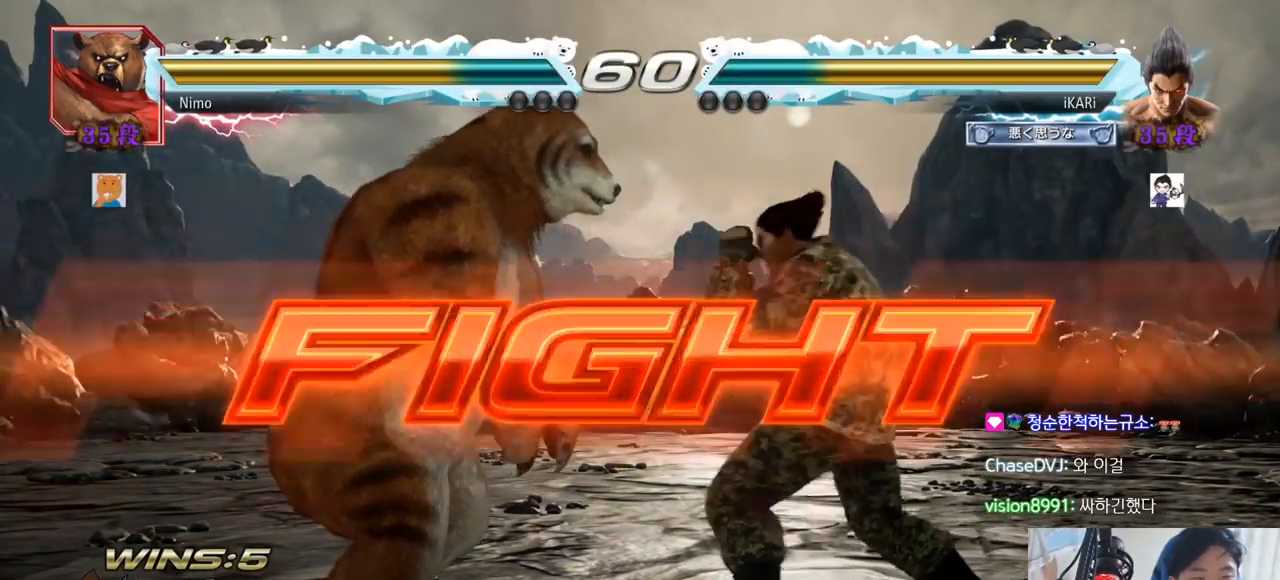
{"buttons": [], "left_stick": "down-left"}
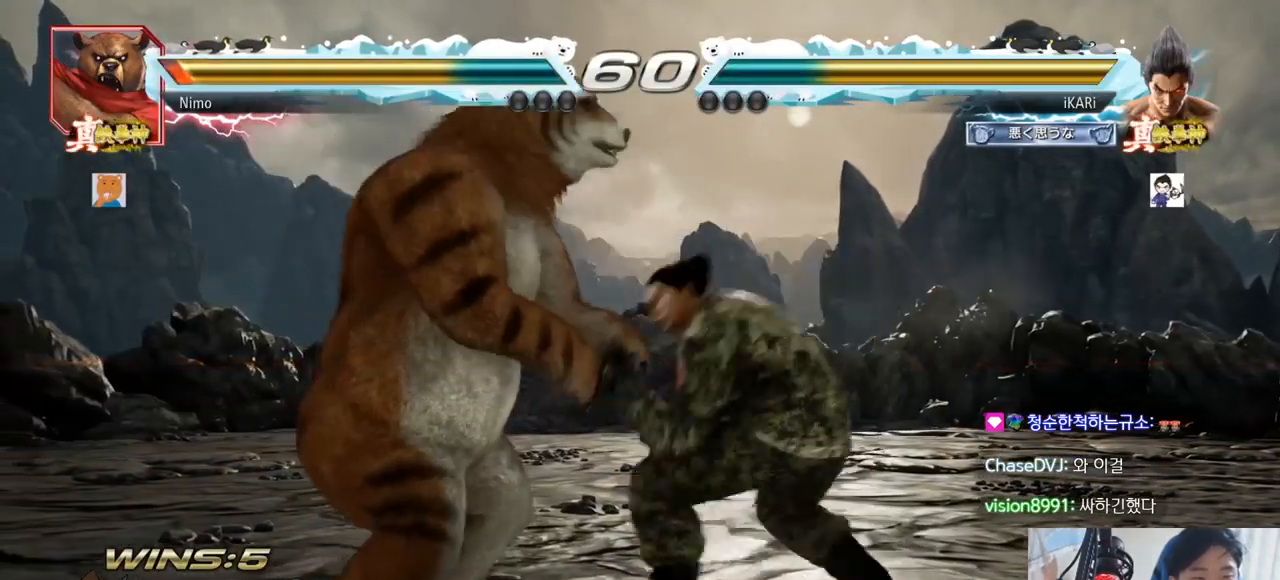
{"buttons": [], "left_stick": "center"}
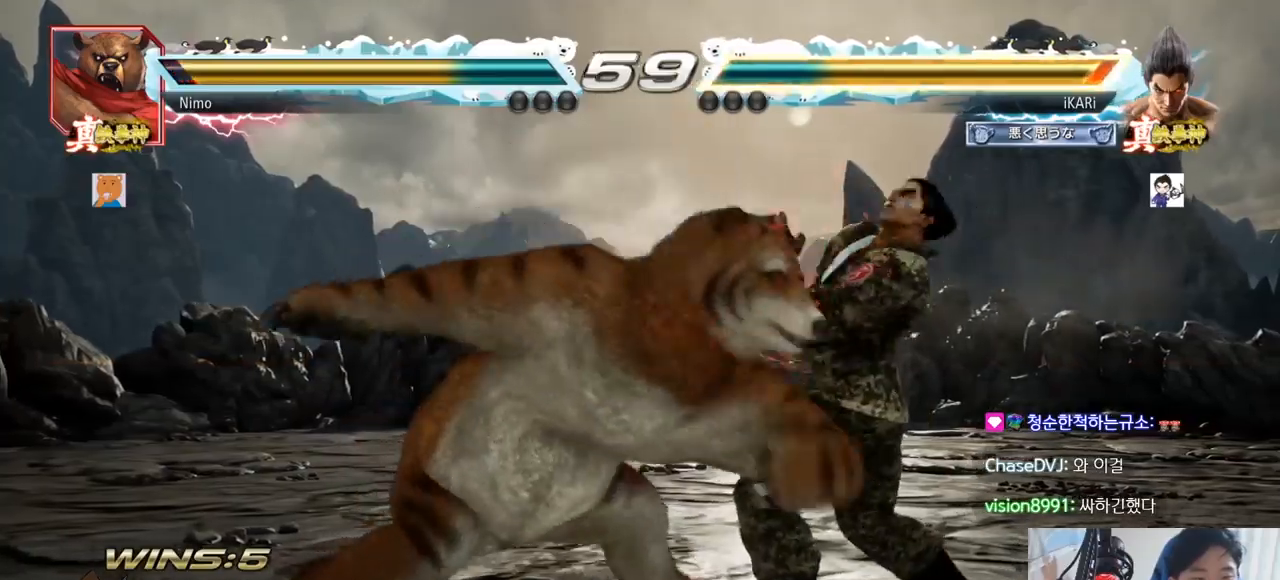
{"buttons": [], "left_stick": "right", "events": [[17, "left_stick", "right"]]}
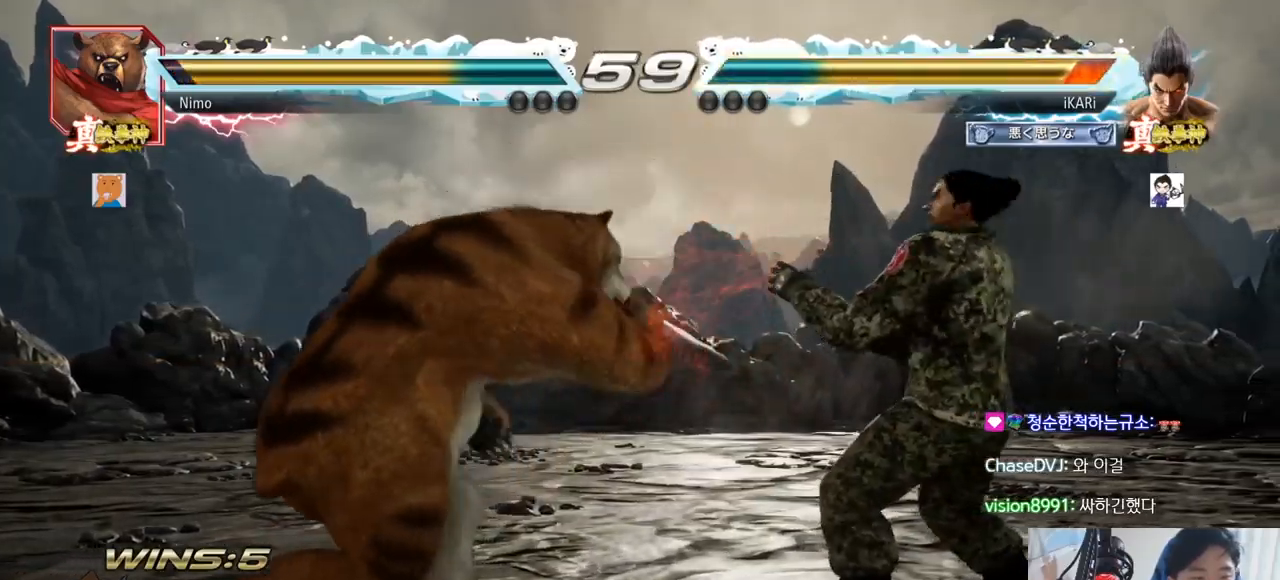
{"buttons": [], "left_stick": "center", "events": [[33, "left_stick", "center"], [133, "left_stick", "right"], [183, "left_stick", "center"], [250, "left_stick", "right"], [384, "left_stick", "down"], [434, "left_stick", "center"]]}
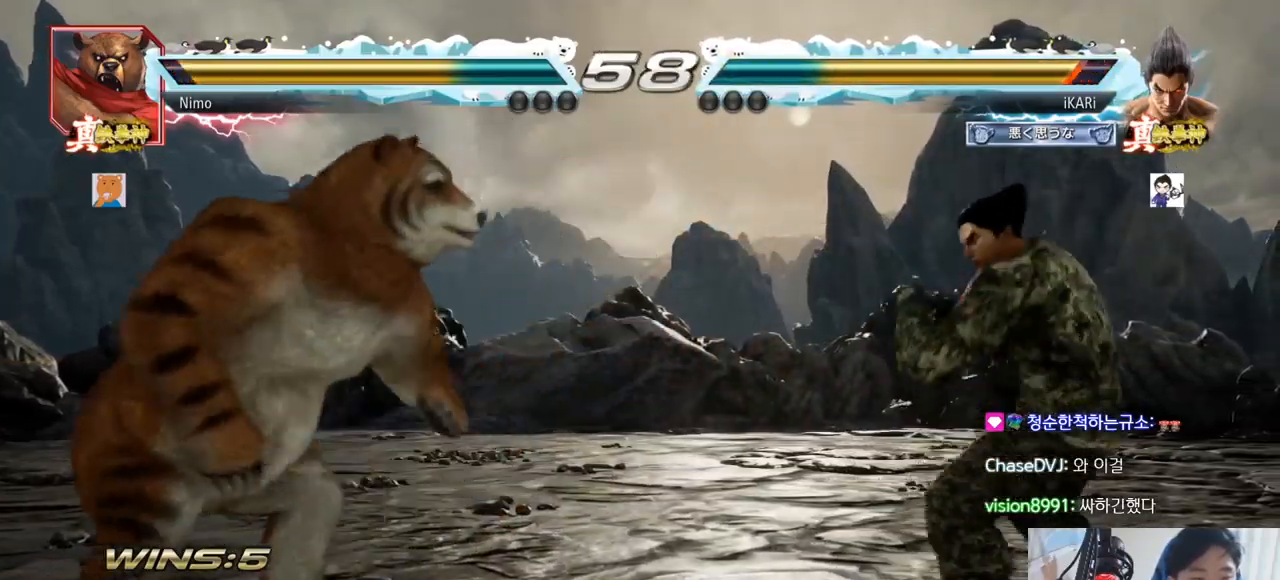
{"buttons": [], "left_stick": "center"}
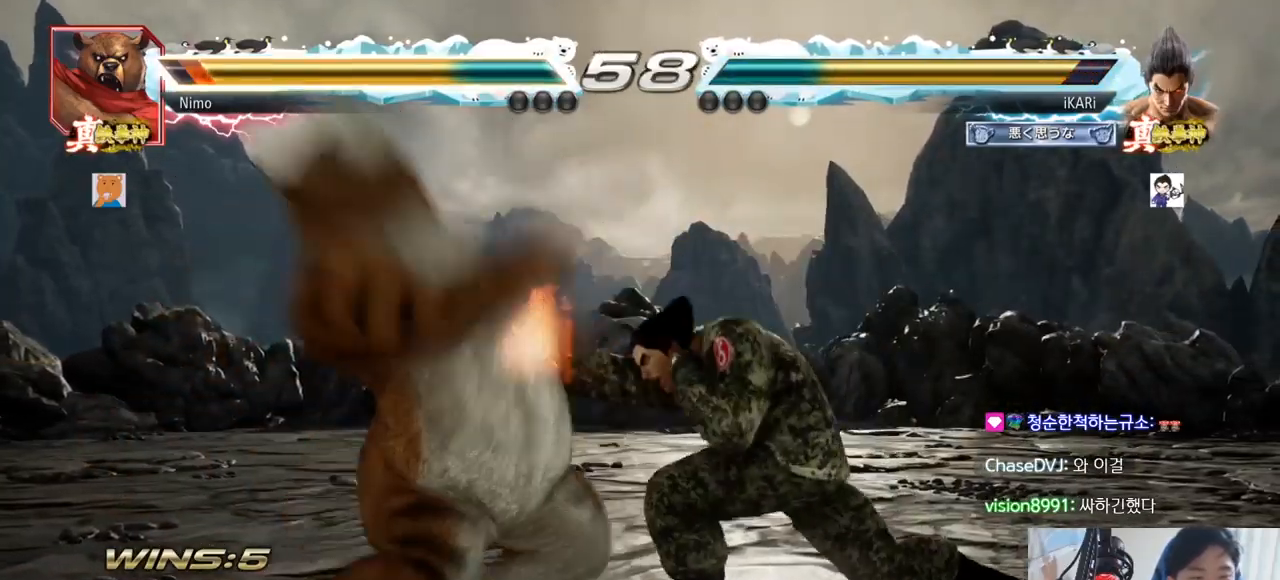
{"buttons": [], "left_stick": "center", "events": [[300, "CIRCLE", "down"], [334, "CIRCLE", "up"]]}
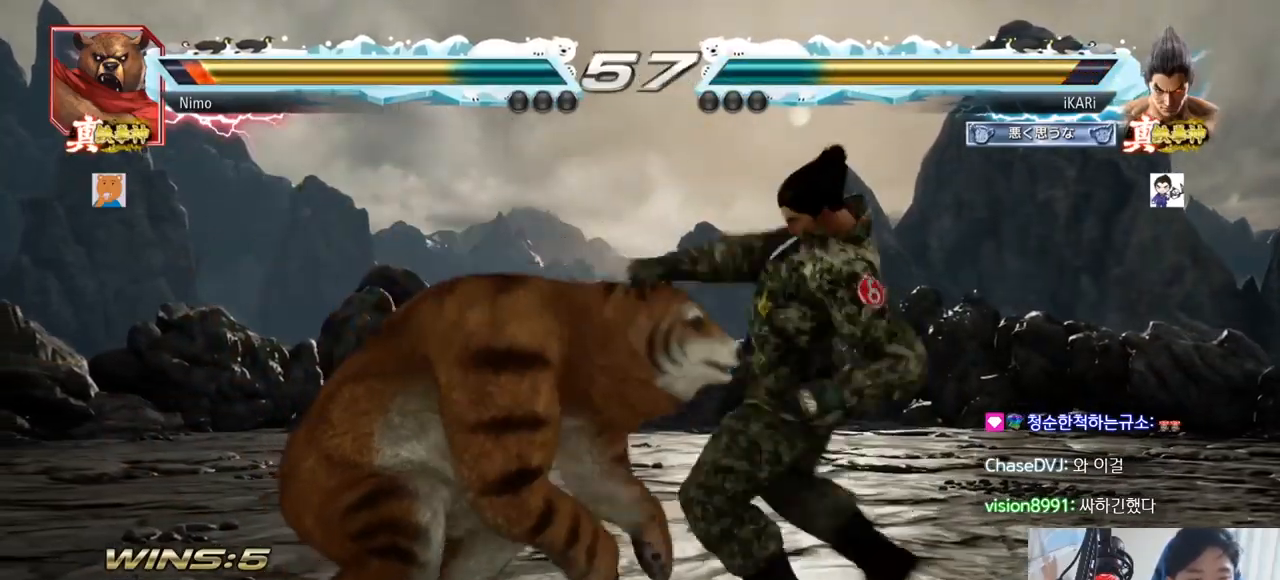
{"buttons": [], "left_stick": "left", "events": [[217, "left_stick", "down"], [301, "left_stick", "center"], [468, "left_stick", "left"]]}
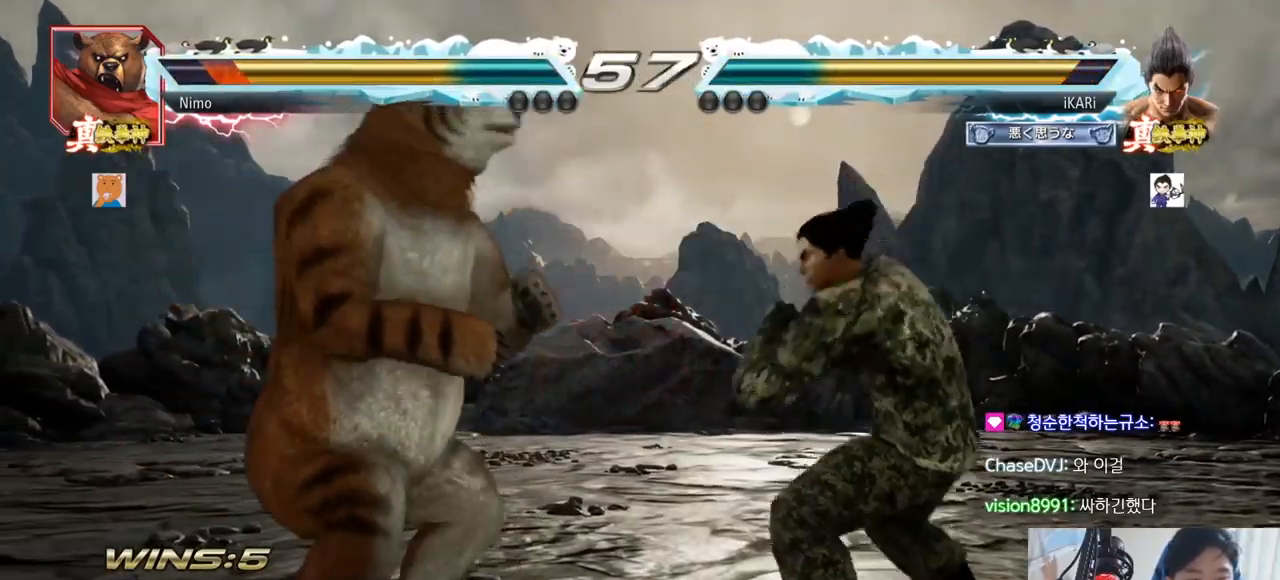
{"buttons": [], "left_stick": "center", "events": [[100, "left_stick", "center"], [150, "CIRCLE", "down"], [233, "CIRCLE", "up"]]}
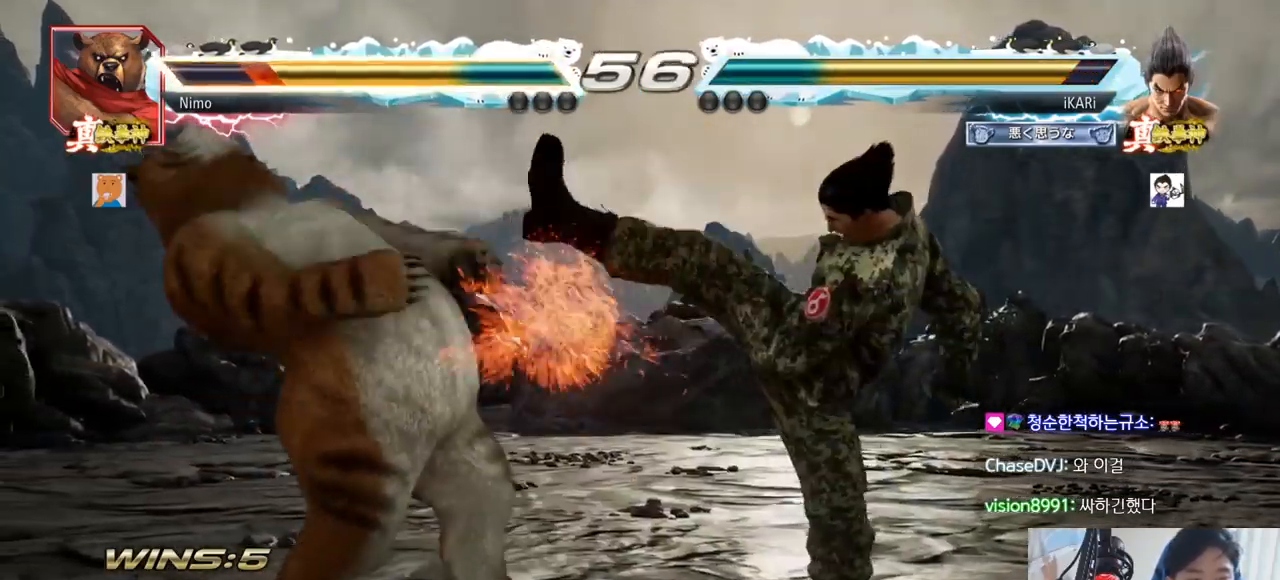
{"buttons": [], "left_stick": "center", "events": [[117, "left_stick", "right"], [151, "SQUARE", "down"], [151, "TRIANGLE", "down"], [201, "SQUARE", "up"], [201, "TRIANGLE", "up"], [351, "SQUARE", "down"], [351, "TRIANGLE", "down"], [417, "SQUARE", "up"], [417, "TRIANGLE", "up"], [417, "left_stick", "center"]]}
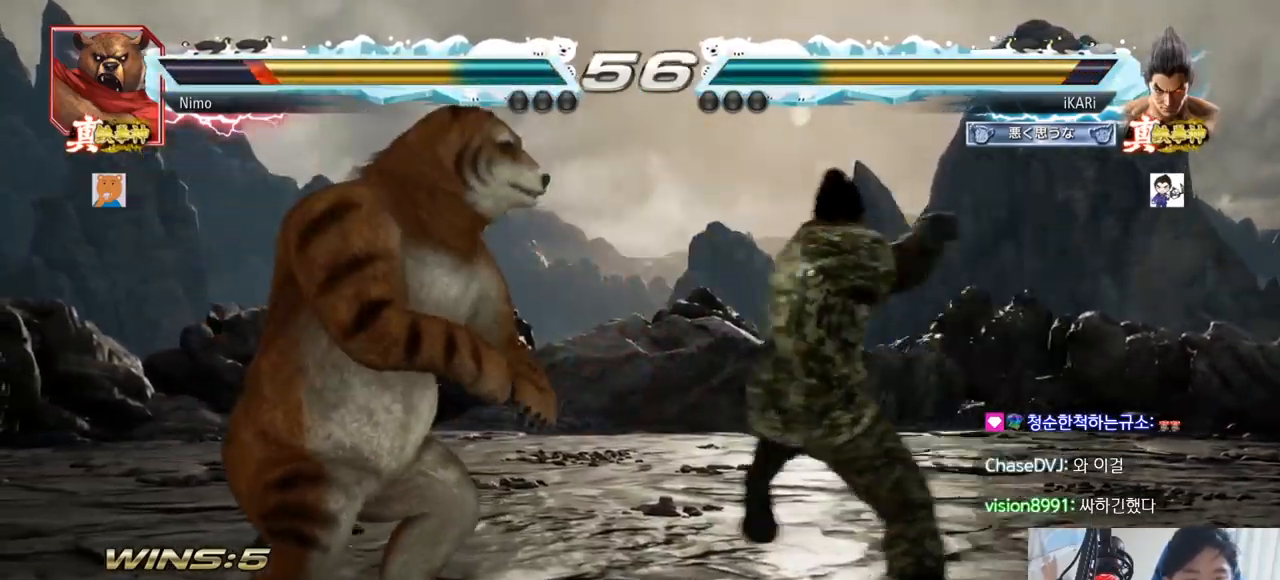
{"buttons": [], "left_stick": "center", "events": []}
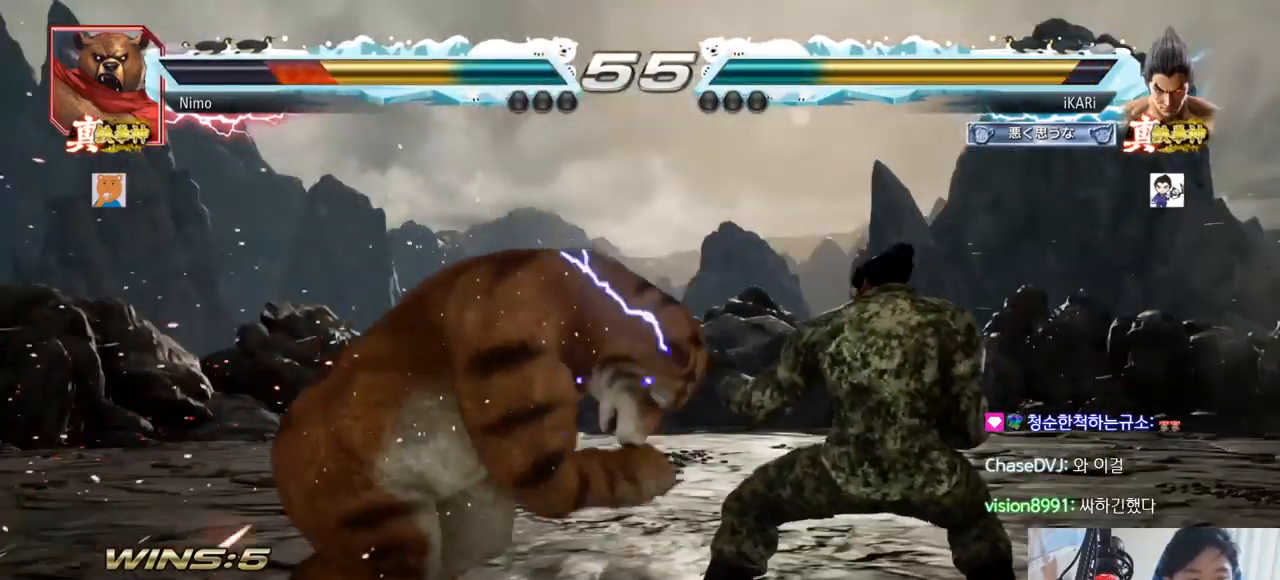
{"buttons": [], "left_stick": "center", "events": [[151, "TRIANGLE", "down"], [167, "TRIANGLE", "up"]]}
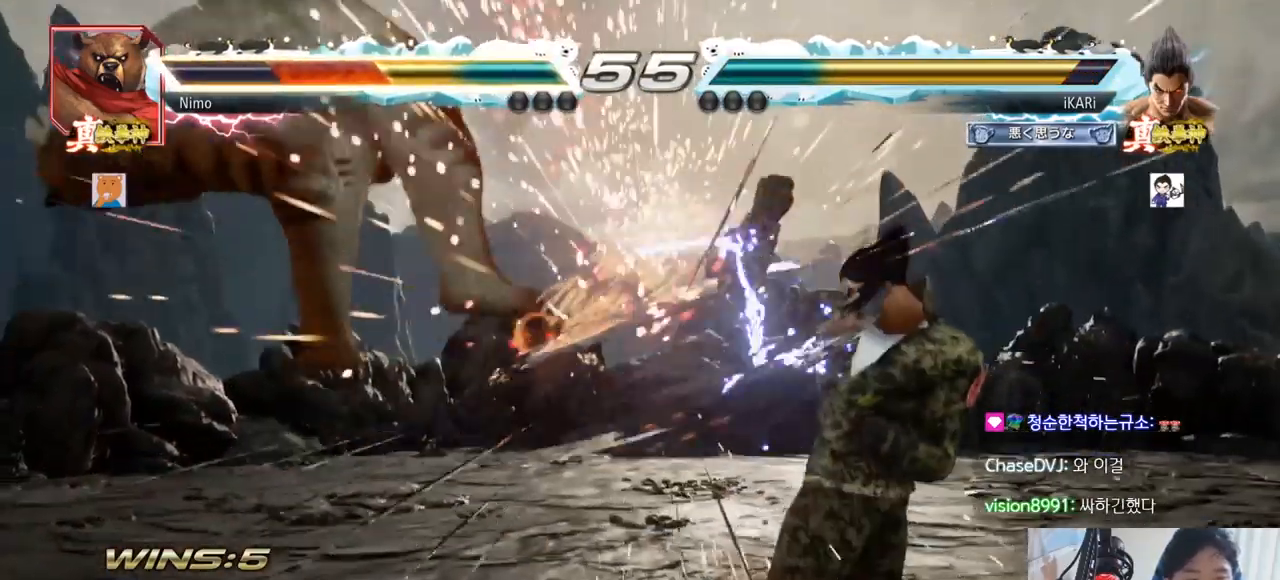
{"buttons": ["SQUARE"], "left_stick": "center", "events": [[250, "left_stick", "left"], [334, "left_stick", "center"], [434, "CROSS", "down"], [467, "CROSS", "up"], [500, "SQUARE", "down"]]}
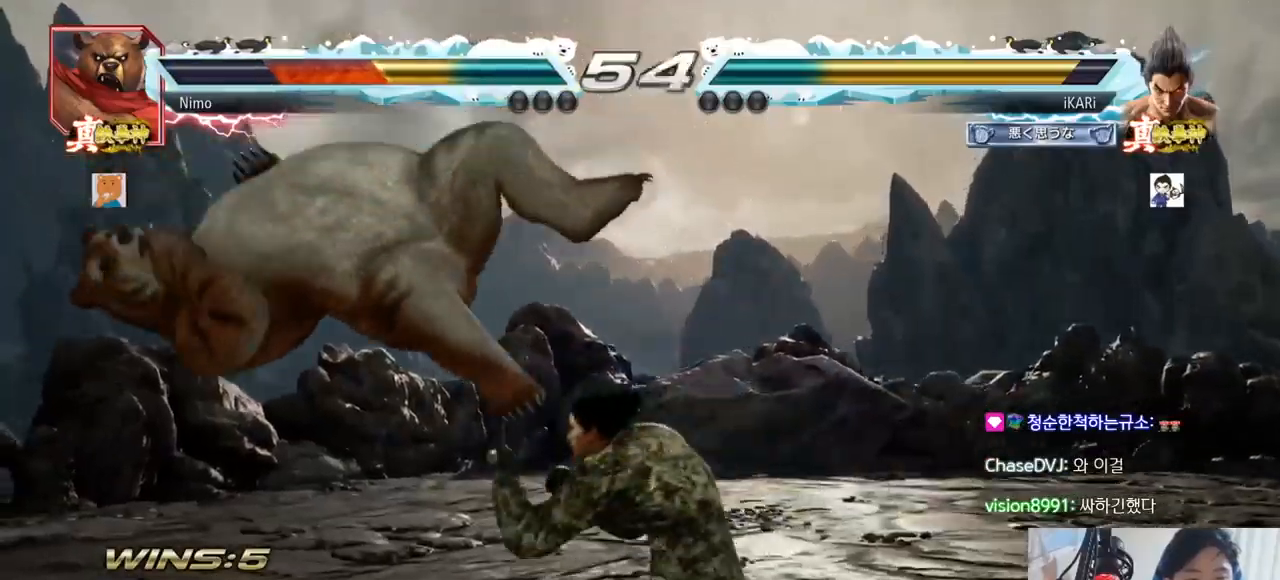
{"buttons": [], "left_stick": "center", "events": [[67, "SQUARE", "up"], [184, "CIRCLE", "down"], [251, "CIRCLE", "up"], [301, "CIRCLE", "down"], [367, "CIRCLE", "up"], [451, "TRIANGLE", "down"], [484, "TRIANGLE", "up"]]}